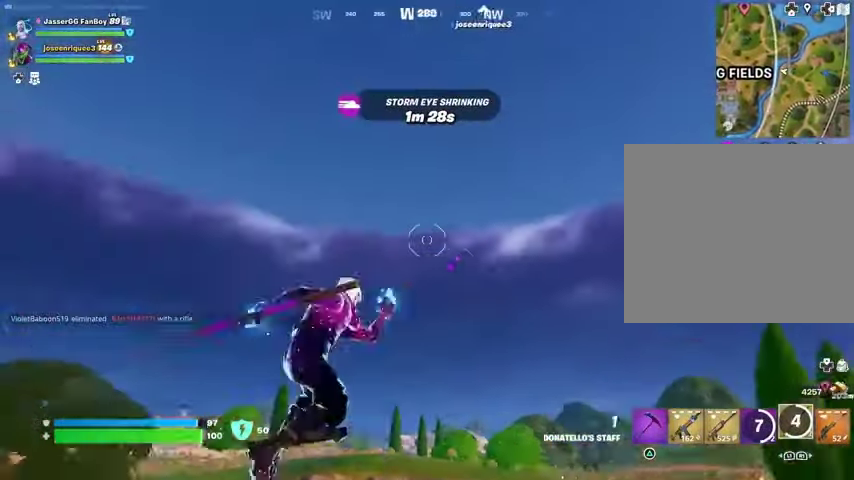
Gameplay with a controller (PlayStation layout); each line is a JSON object with the inputs held at the frame after it. "events" lists button and stick changes between this image and that frame as [ms after this image, input, new state], when the widget could be followed in between. Not read: L1 R1.
{"buttons": [], "left_stick": "up", "right_stick": "center", "events": [[33, "L2", "up"]]}
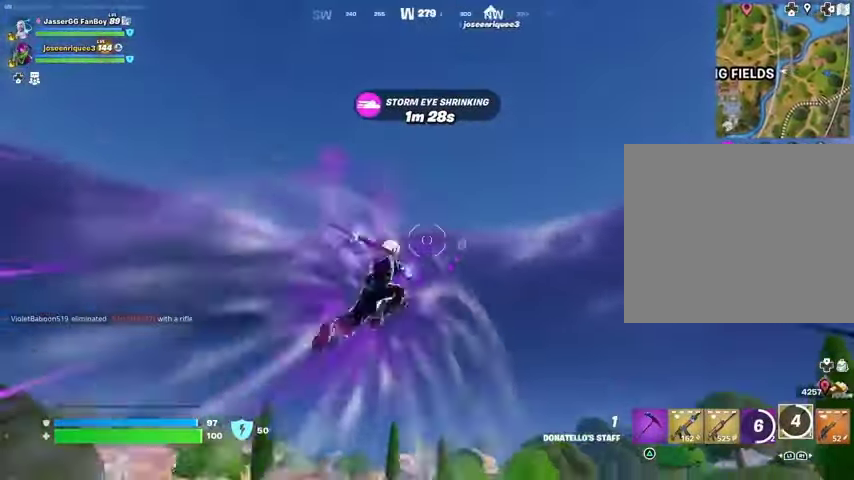
{"buttons": [], "left_stick": "up", "right_stick": "center", "events": [[33, "right_stick", "down-left"], [233, "right_stick", "center"]]}
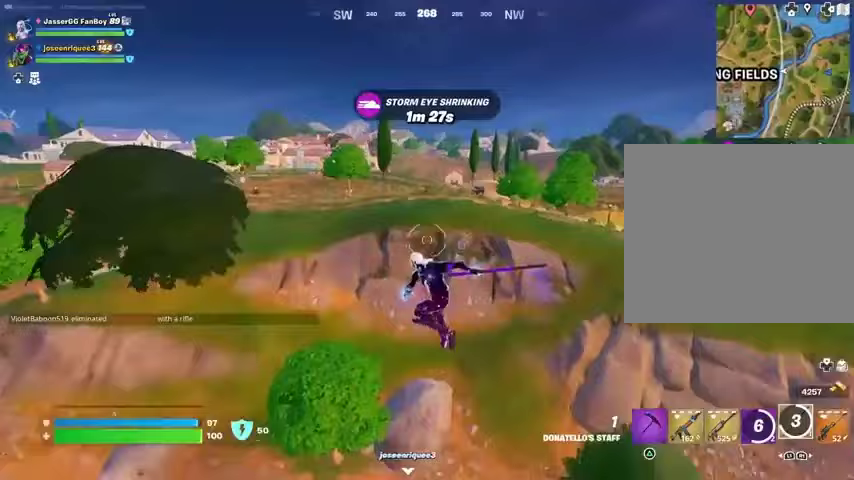
{"buttons": [], "left_stick": "up", "right_stick": "center", "events": []}
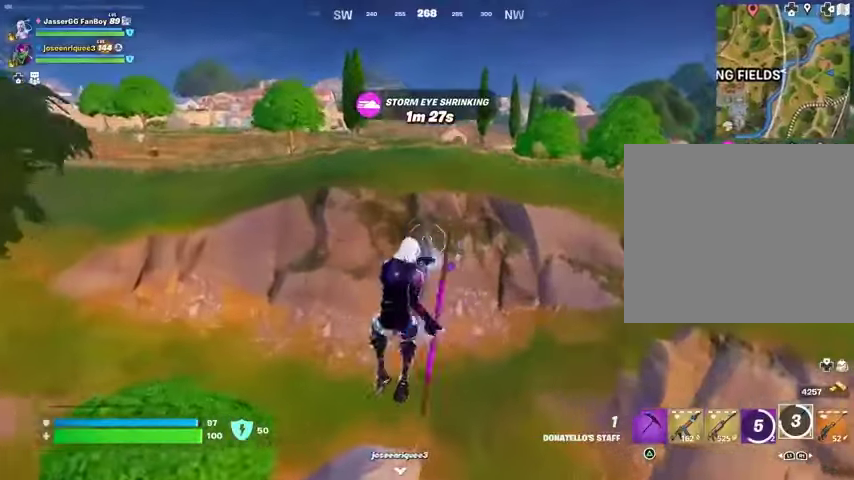
{"buttons": [], "left_stick": "up", "right_stick": "center", "events": [[167, "right_stick", "up"], [200, "L2", "down"], [300, "L2", "up"], [333, "right_stick", "center"]]}
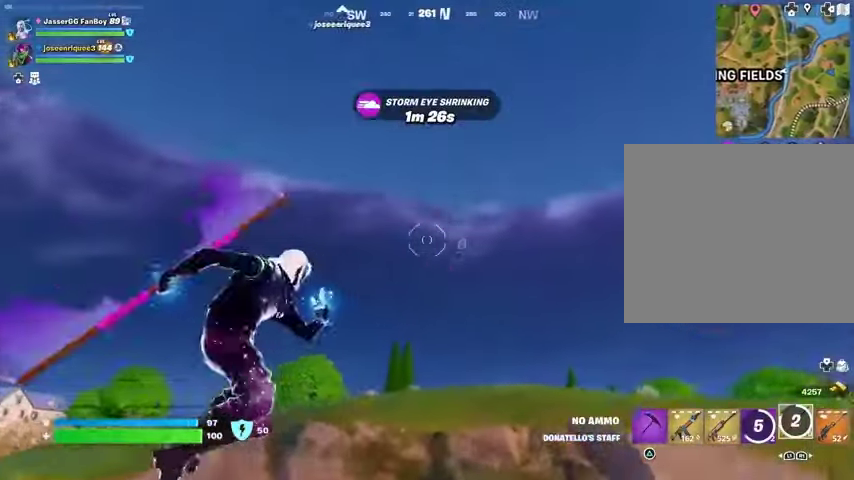
{"buttons": [], "left_stick": "up", "right_stick": "down-left", "events": [[133, "right_stick", "up"], [267, "right_stick", "down-left"]]}
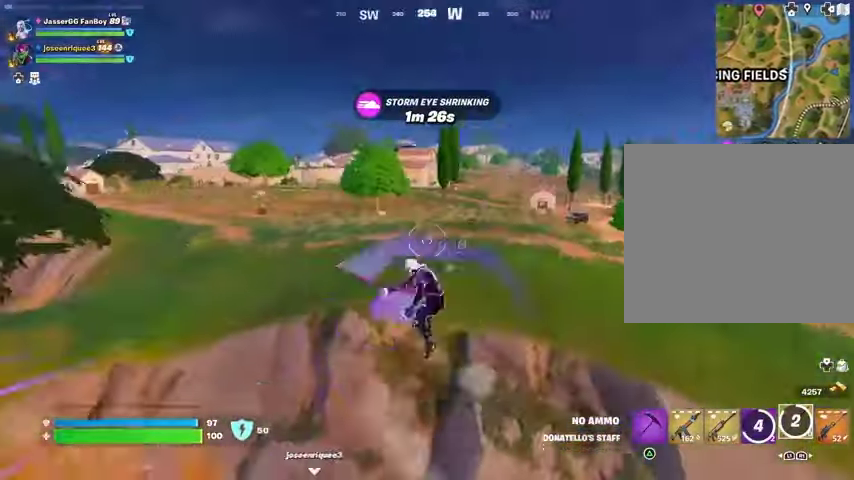
{"buttons": [], "left_stick": "up", "right_stick": "center", "events": [[33, "right_stick", "center"]]}
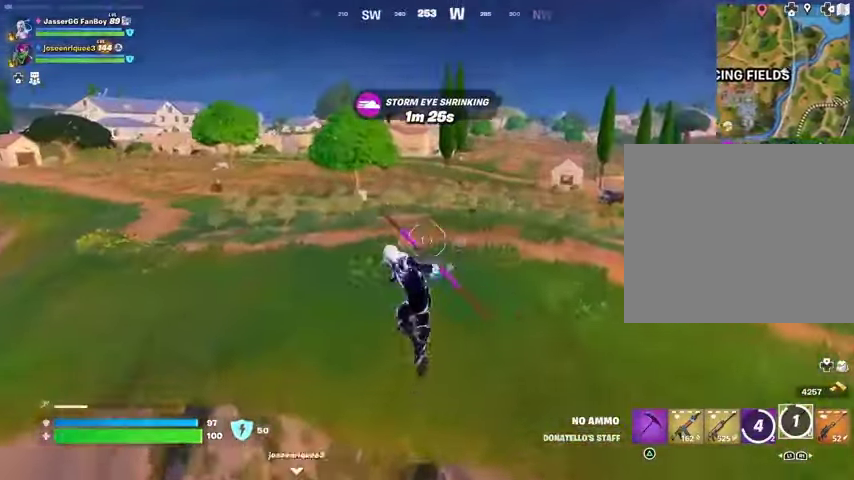
{"buttons": ["L3"], "left_stick": "up", "right_stick": "center", "events": [[233, "R3", "down"], [333, "R3", "up"], [400, "right_stick", "up-left"], [467, "L3", "down"], [500, "right_stick", "center"]]}
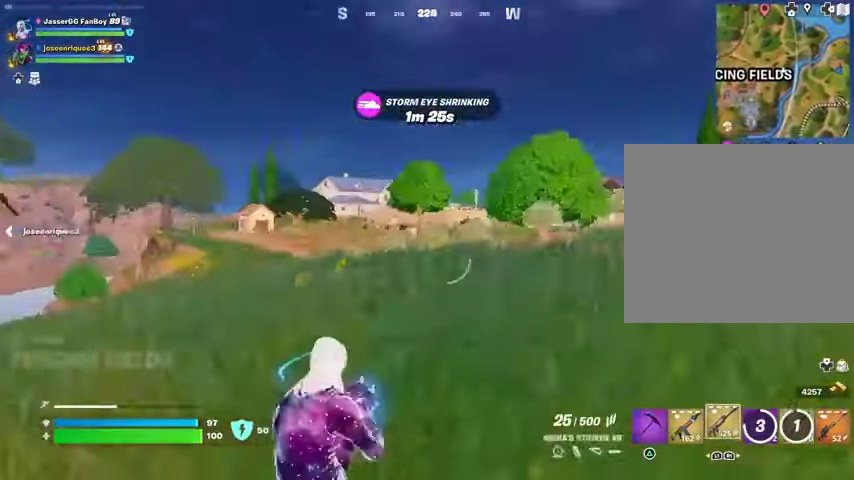
{"buttons": [], "left_stick": "up", "right_stick": "center", "events": [[67, "L3", "up"]]}
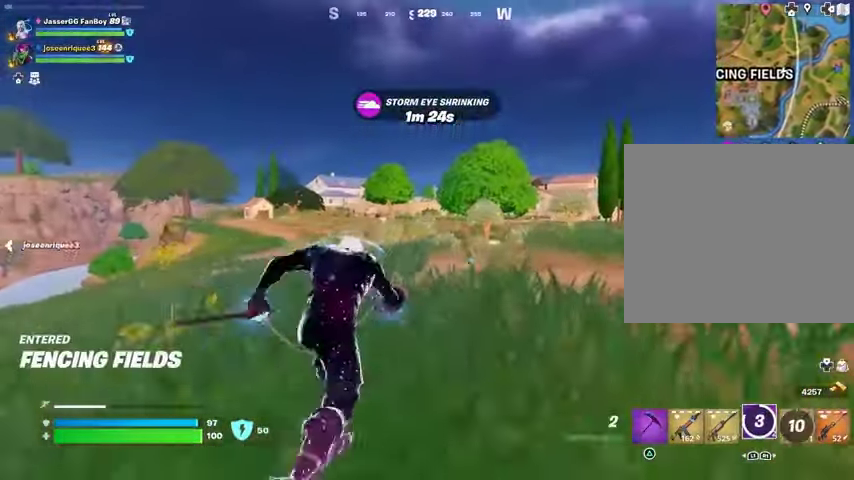
{"buttons": [], "left_stick": "up", "right_stick": "center", "events": []}
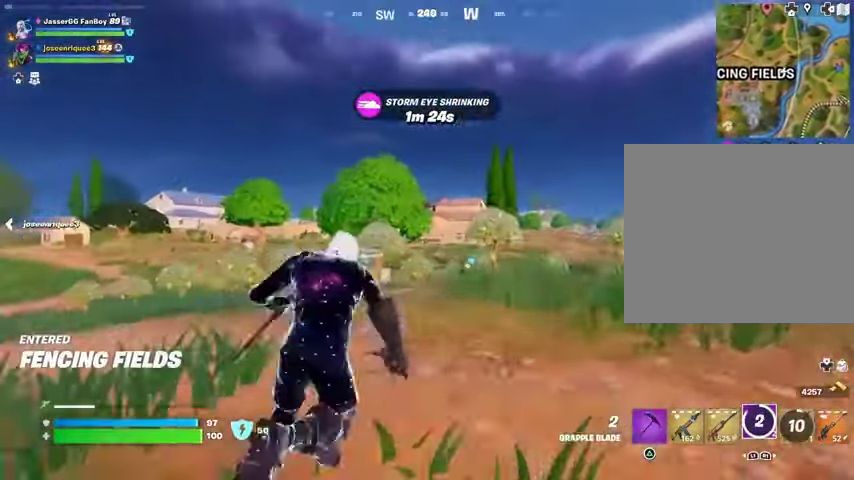
{"buttons": [], "left_stick": "up", "right_stick": "center", "events": [[400, "L2", "down"], [500, "L2", "up"]]}
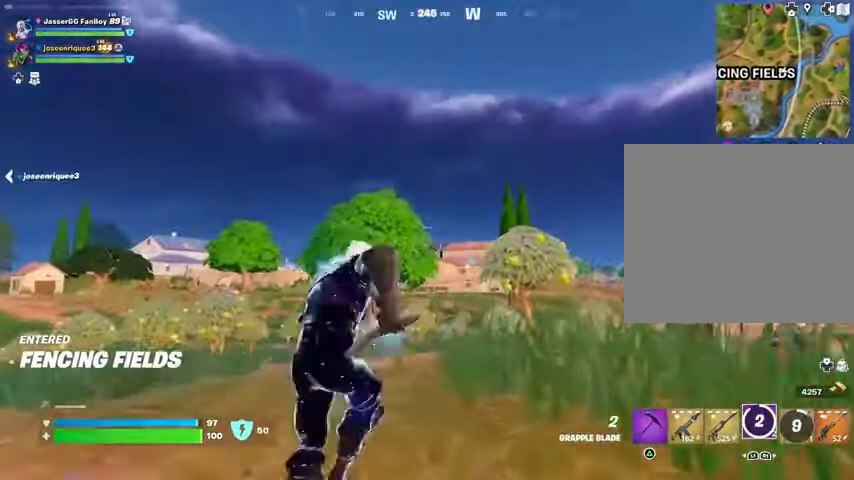
{"buttons": [], "left_stick": "up-right", "right_stick": "center", "events": [[267, "right_stick", "down"], [400, "left_stick", "up-right"], [400, "right_stick", "center"]]}
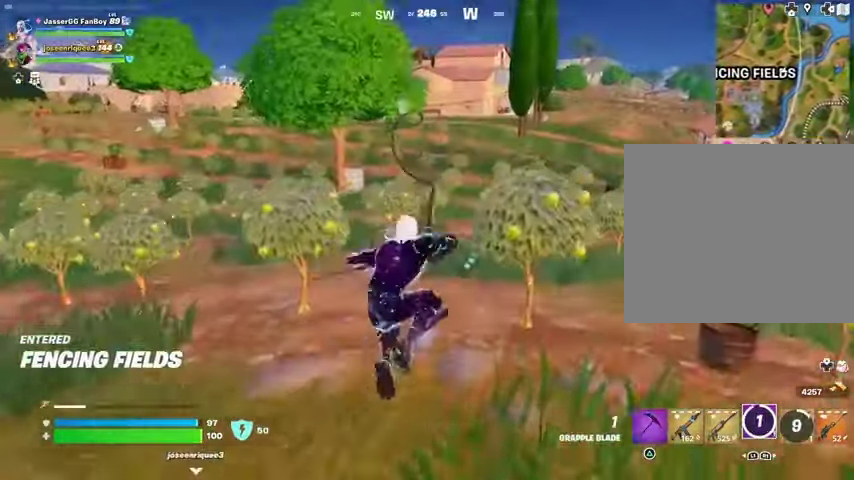
{"buttons": [], "left_stick": "up-right", "right_stick": "center", "events": []}
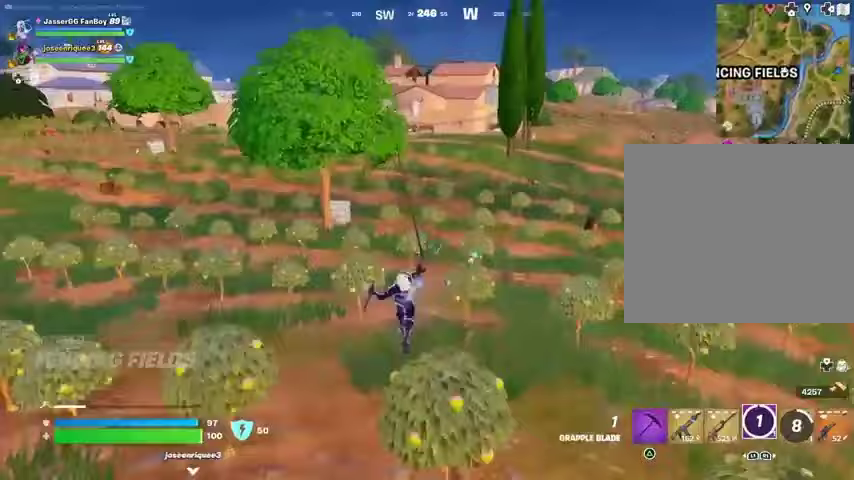
{"buttons": [], "left_stick": "up-right", "right_stick": "center", "events": [[67, "right_stick", "up"], [167, "right_stick", "center"], [367, "right_stick", "up-right"], [500, "right_stick", "center"]]}
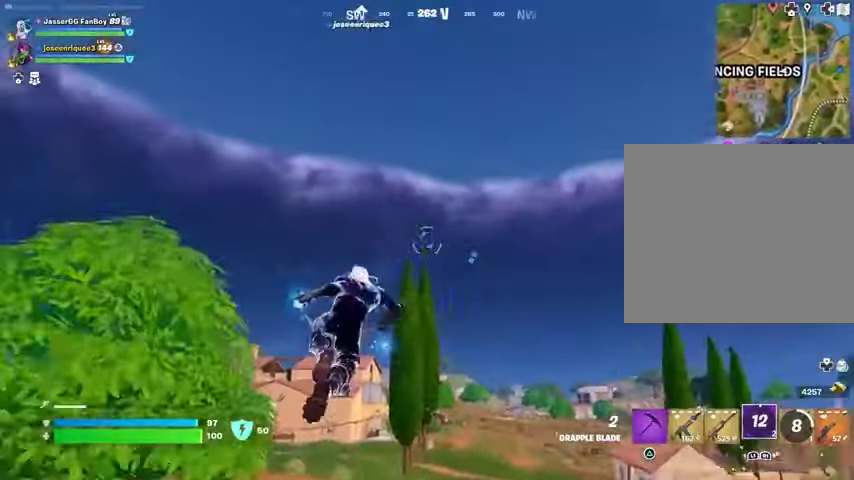
{"buttons": ["L2"], "left_stick": "up", "right_stick": "center", "events": [[233, "L2", "down"], [367, "L2", "up"], [367, "left_stick", "up"], [433, "L2", "down"]]}
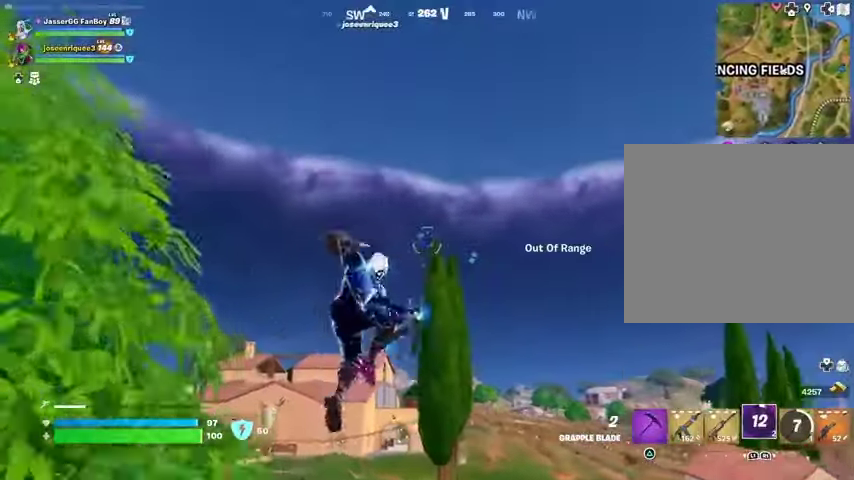
{"buttons": [], "left_stick": "up", "right_stick": "down", "events": [[33, "L2", "up"], [67, "L2", "down"], [167, "L2", "up"], [233, "L2", "down"], [333, "L2", "up"], [433, "right_stick", "down"]]}
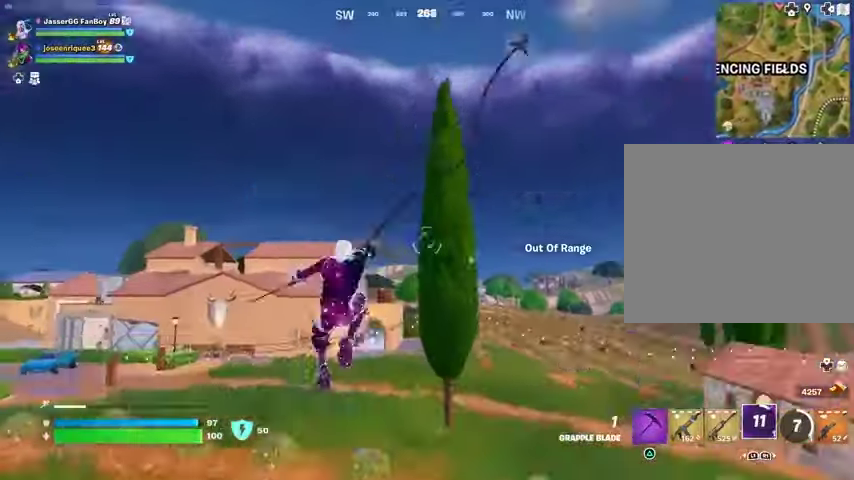
{"buttons": [], "left_stick": "up-left", "right_stick": "center", "events": [[67, "left_stick", "up-left"], [100, "right_stick", "center"]]}
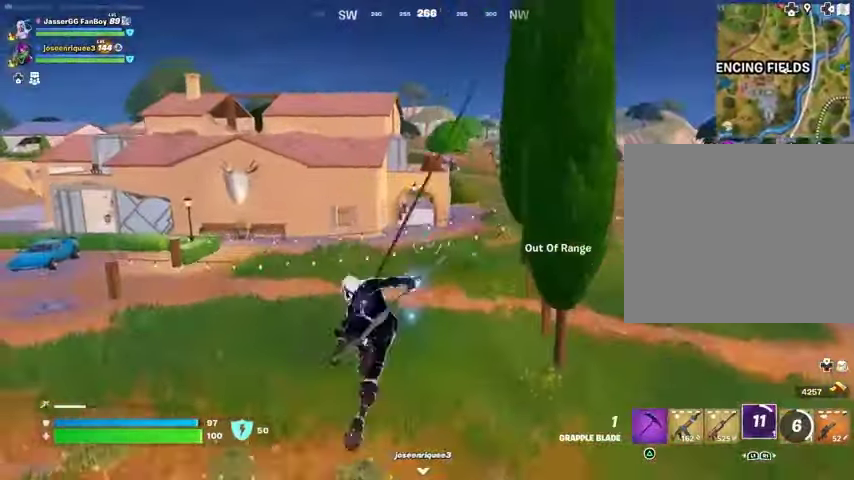
{"buttons": [], "left_stick": "up-left", "right_stick": "center", "events": []}
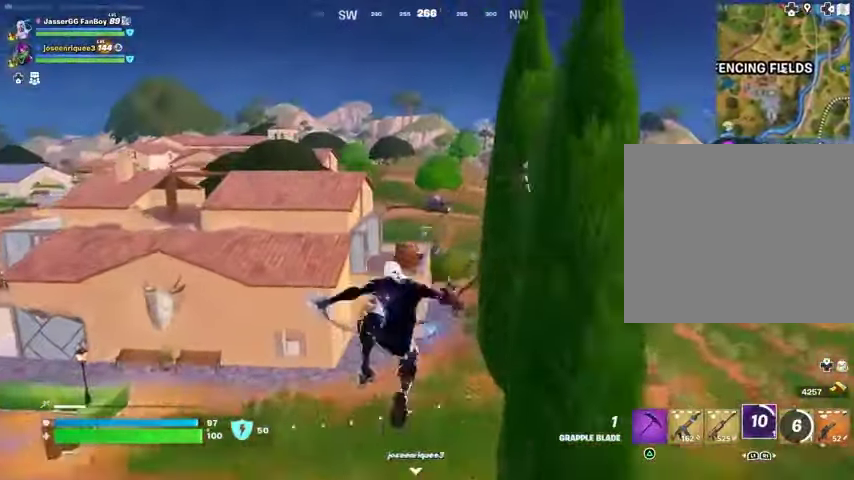
{"buttons": ["L2"], "left_stick": "up-left", "right_stick": "center", "events": [[167, "right_stick", "left"], [267, "right_stick", "center"], [500, "L2", "down"]]}
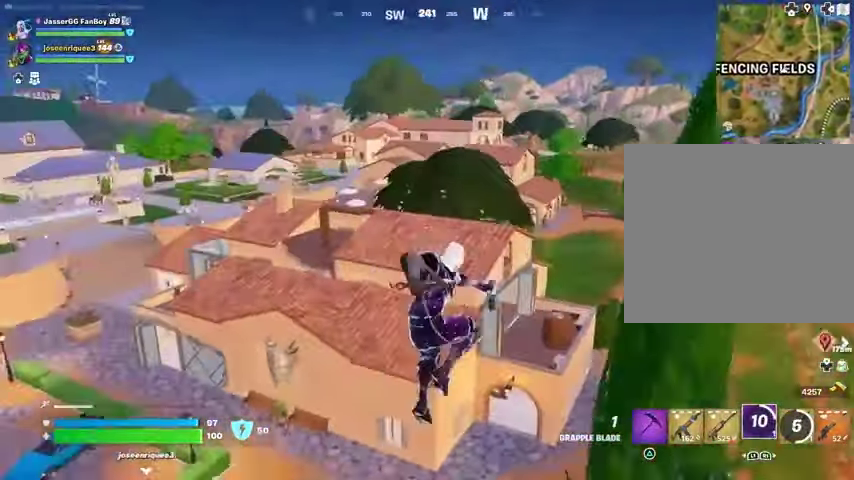
{"buttons": [], "left_stick": "center", "right_stick": "center", "events": [[100, "L2", "up"], [500, "left_stick", "center"]]}
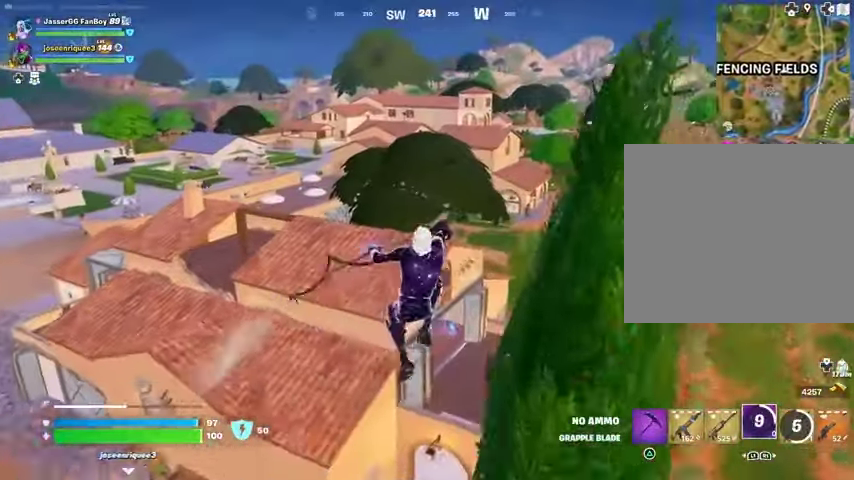
{"buttons": [], "left_stick": "up", "right_stick": "center", "events": [[267, "left_stick", "up"]]}
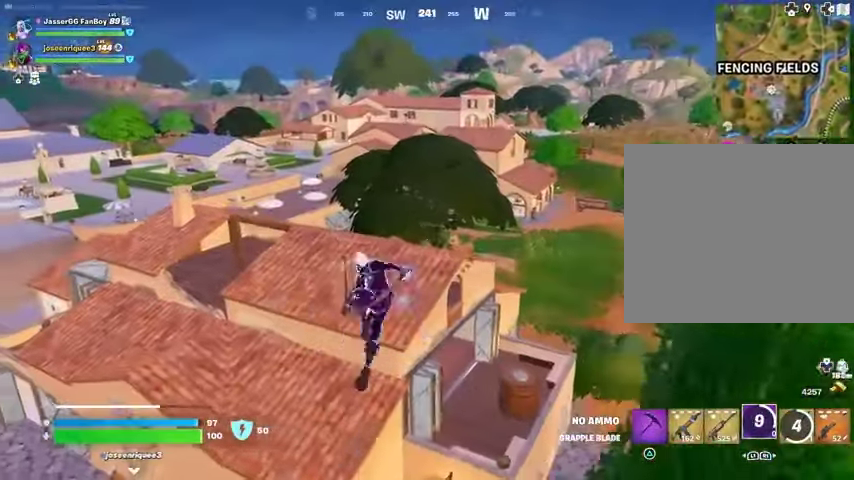
{"buttons": [], "left_stick": "down", "right_stick": "center", "events": [[433, "left_stick", "center"], [500, "left_stick", "down"]]}
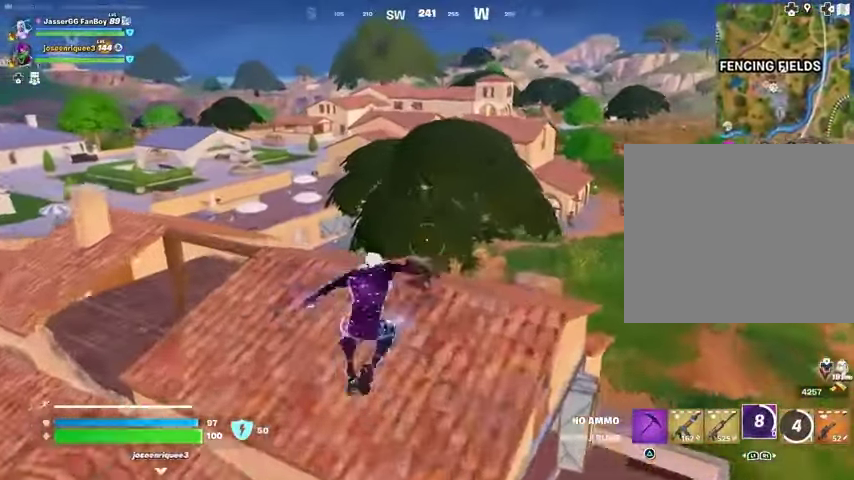
{"buttons": [], "left_stick": "up-right", "right_stick": "center", "events": [[133, "left_stick", "center"], [300, "left_stick", "up"], [400, "left_stick", "up-right"], [400, "right_stick", "left"], [500, "right_stick", "center"]]}
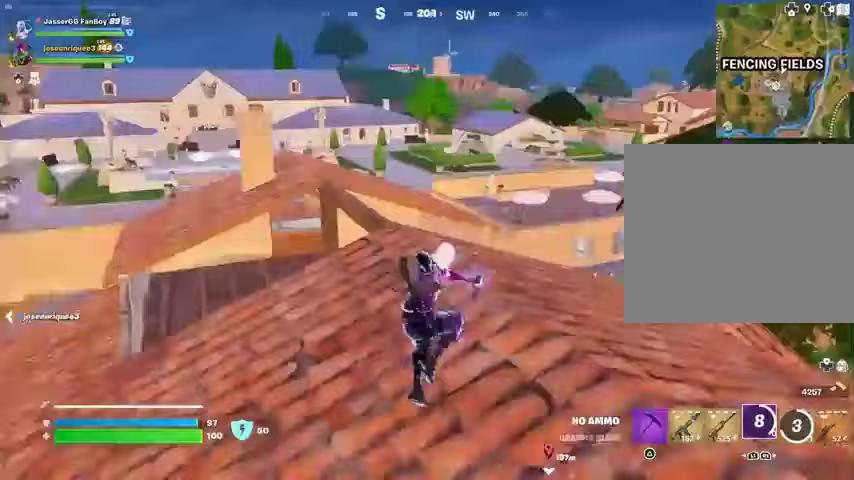
{"buttons": [], "left_stick": "up", "right_stick": "center", "events": [[133, "left_stick", "up"], [200, "L3", "down"], [233, "right_stick", "left"], [267, "L3", "up"], [300, "right_stick", "center"]]}
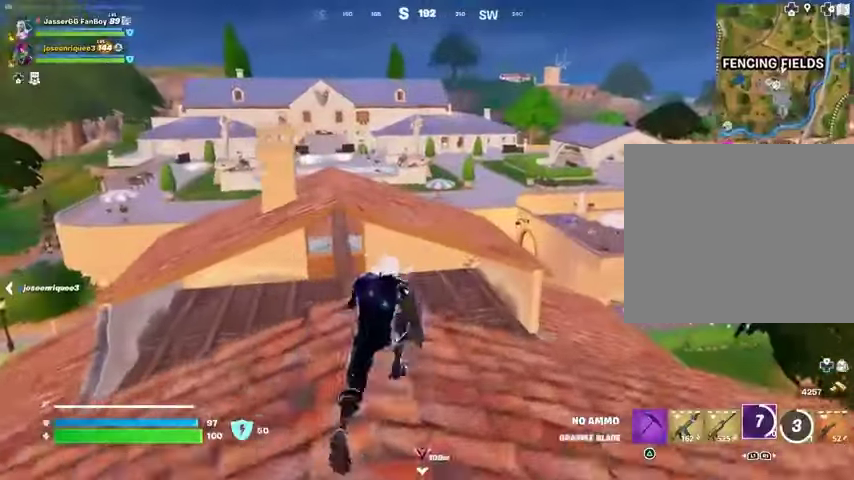
{"buttons": [], "left_stick": "up-left", "right_stick": "right", "events": [[300, "CROSS", "down"], [367, "CROSS", "up"], [433, "left_stick", "up-left"], [467, "right_stick", "right"]]}
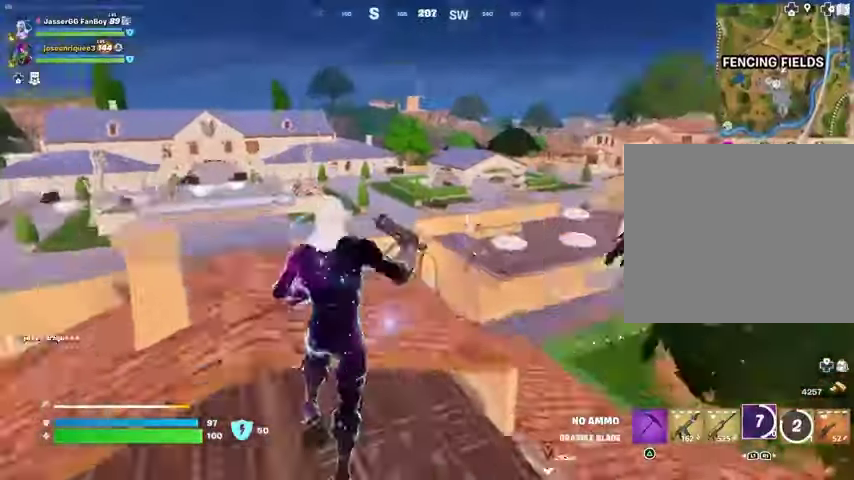
{"buttons": [], "left_stick": "up-left", "right_stick": "center", "events": [[67, "right_stick", "center"]]}
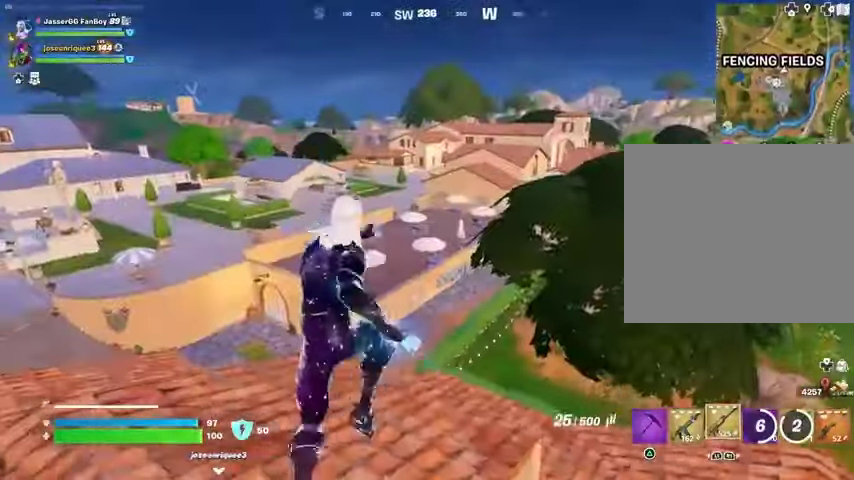
{"buttons": [], "left_stick": "up-left", "right_stick": "left", "events": [[167, "right_stick", "left"], [200, "left_stick", "up-right"], [333, "right_stick", "center"], [467, "right_stick", "left"], [500, "left_stick", "up-left"]]}
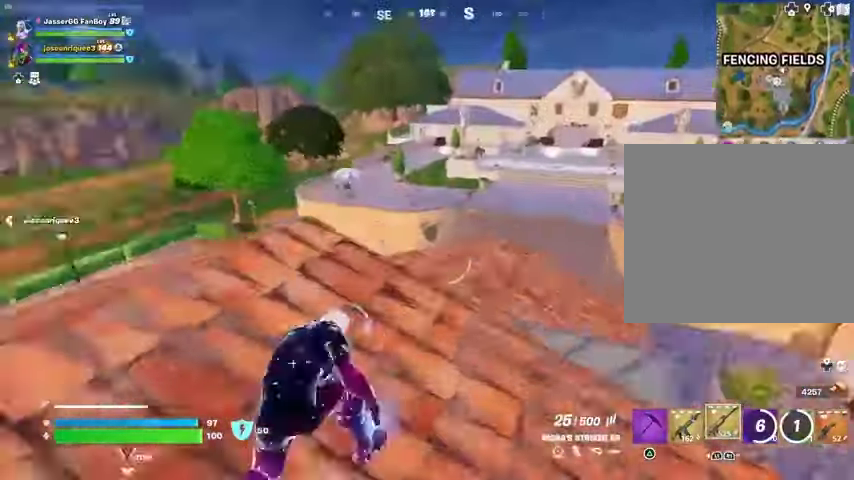
{"buttons": [], "left_stick": "down-right", "right_stick": "center", "events": [[67, "right_stick", "center"], [267, "right_stick", "left"], [400, "left_stick", "down-right"], [400, "right_stick", "center"]]}
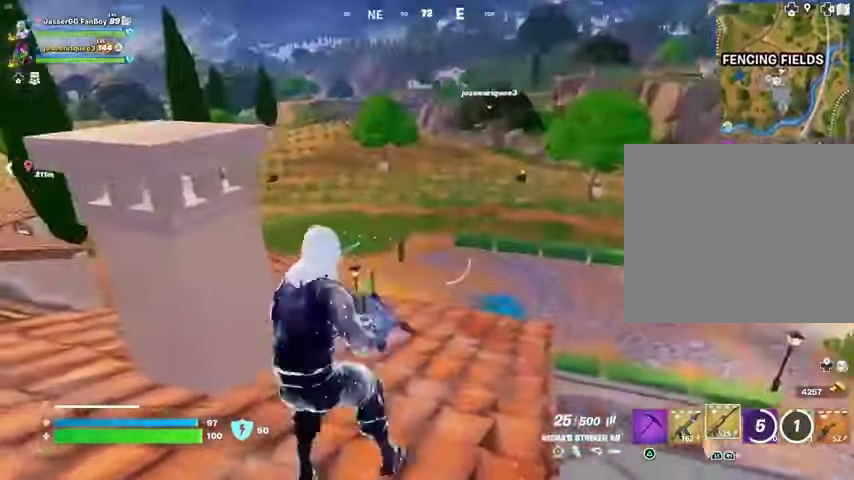
{"buttons": [], "left_stick": "up", "right_stick": "left", "events": [[100, "left_stick", "down-left"], [167, "right_stick", "left"], [200, "left_stick", "up-left"], [300, "left_stick", "up"], [333, "right_stick", "center"], [500, "right_stick", "left"]]}
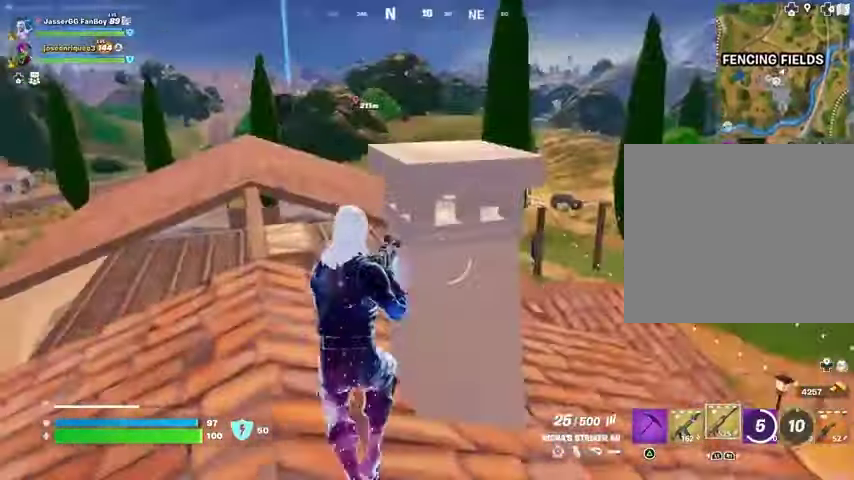
{"buttons": ["SQUARE"], "left_stick": "up", "right_stick": "center", "events": [[100, "right_stick", "center"], [367, "SQUARE", "down"], [433, "SQUARE", "up"], [500, "SQUARE", "down"]]}
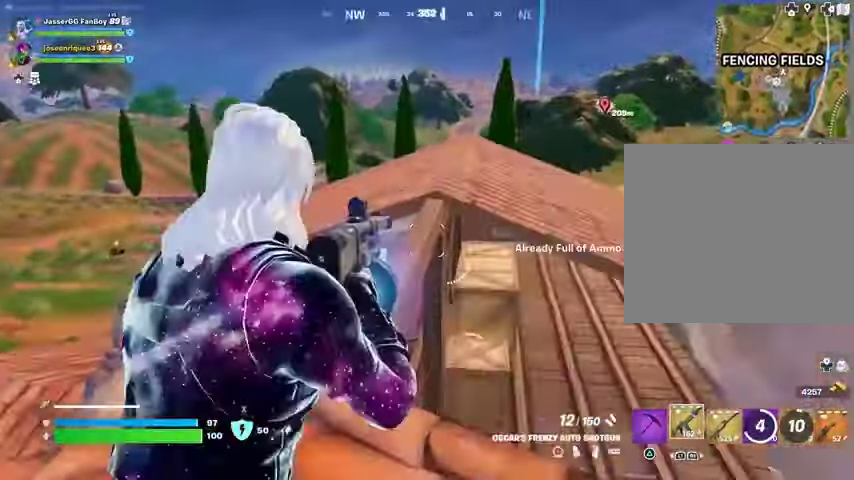
{"buttons": [], "left_stick": "up", "right_stick": "center", "events": [[100, "SQUARE", "up"], [167, "SQUARE", "down"], [233, "SQUARE", "up"]]}
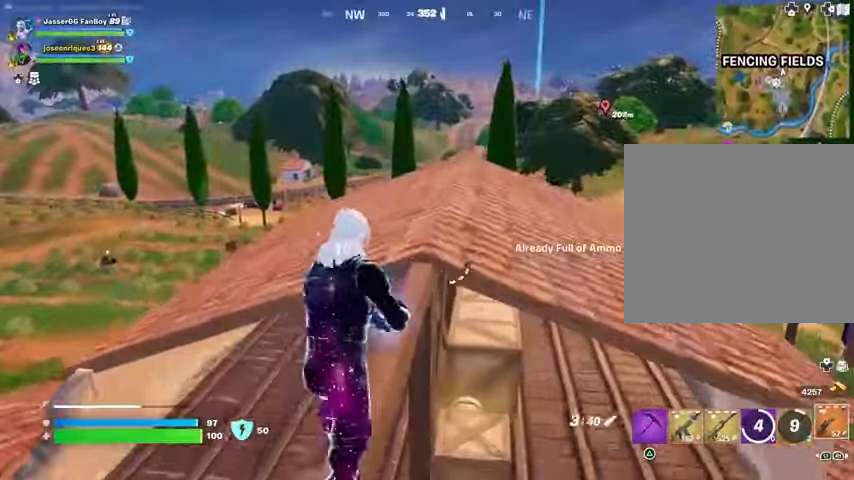
{"buttons": [], "left_stick": "up", "right_stick": "center", "events": [[33, "CROSS", "down"], [100, "CROSS", "up"], [267, "SQUARE", "down"], [333, "SQUARE", "up"], [400, "SQUARE", "down"], [467, "SQUARE", "up"]]}